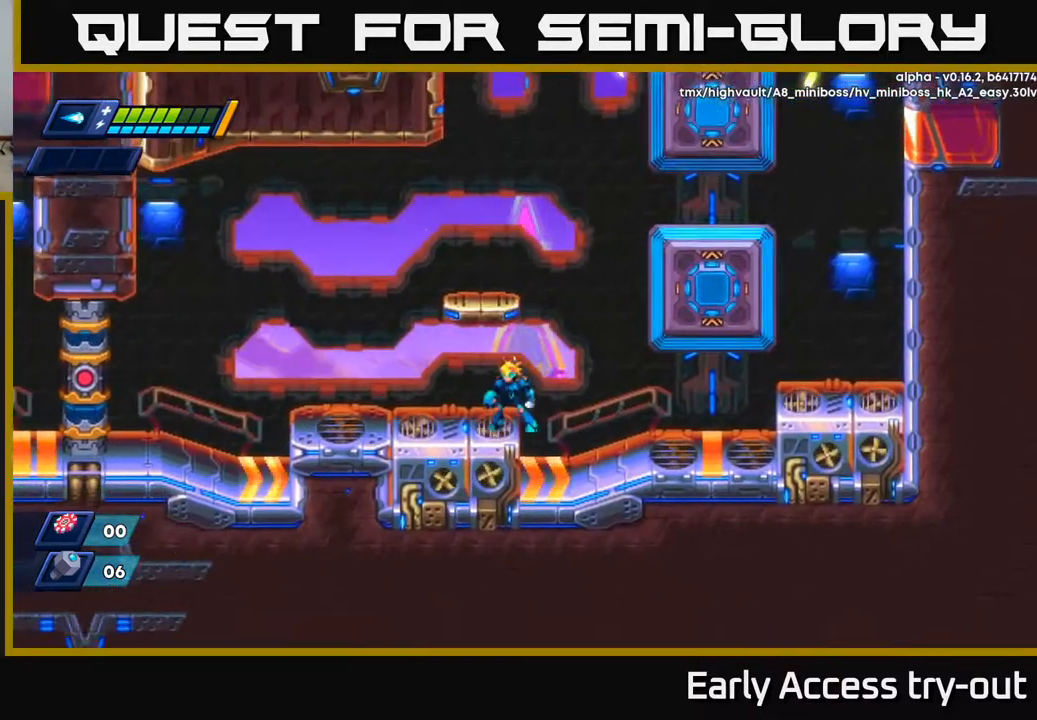
Gameplay with a controller (Xbox layout); each line is a JSON object with the inputs held at the frame after it. "events" lists button and stick changes between this image and that frame as [ms after this image, input, new state], when the widget could be followed in between. Not read: left_stick.
{"buttons": [], "right_stick": "center", "events": [[133, "A", "down"], [400, "A", "up"]]}
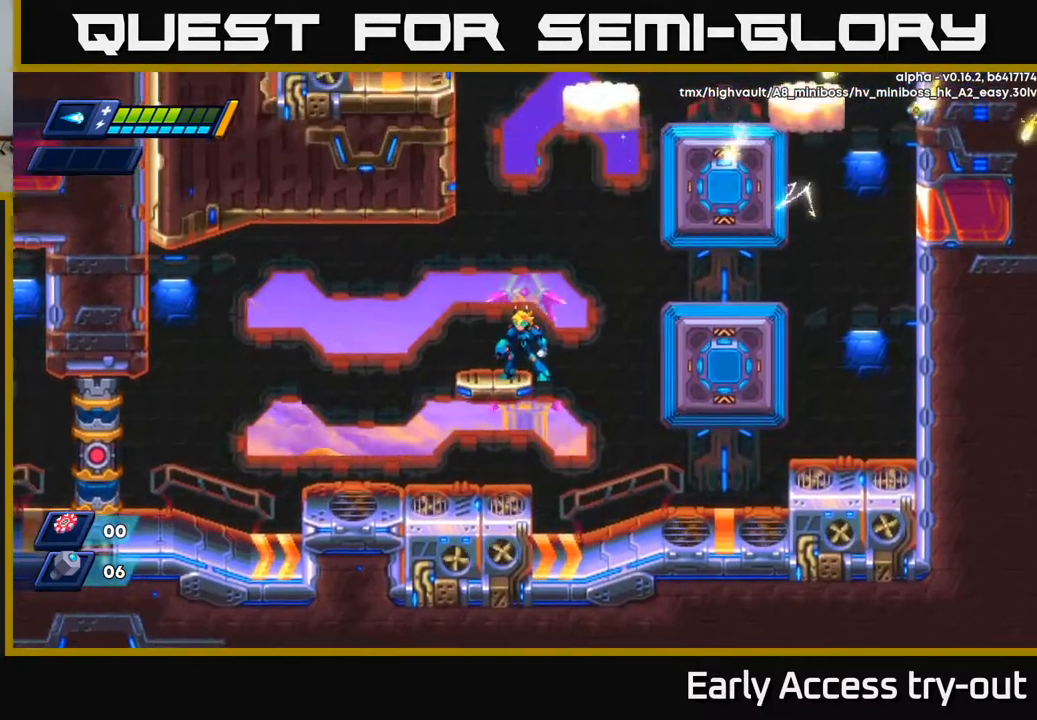
{"buttons": [], "right_stick": "center", "events": []}
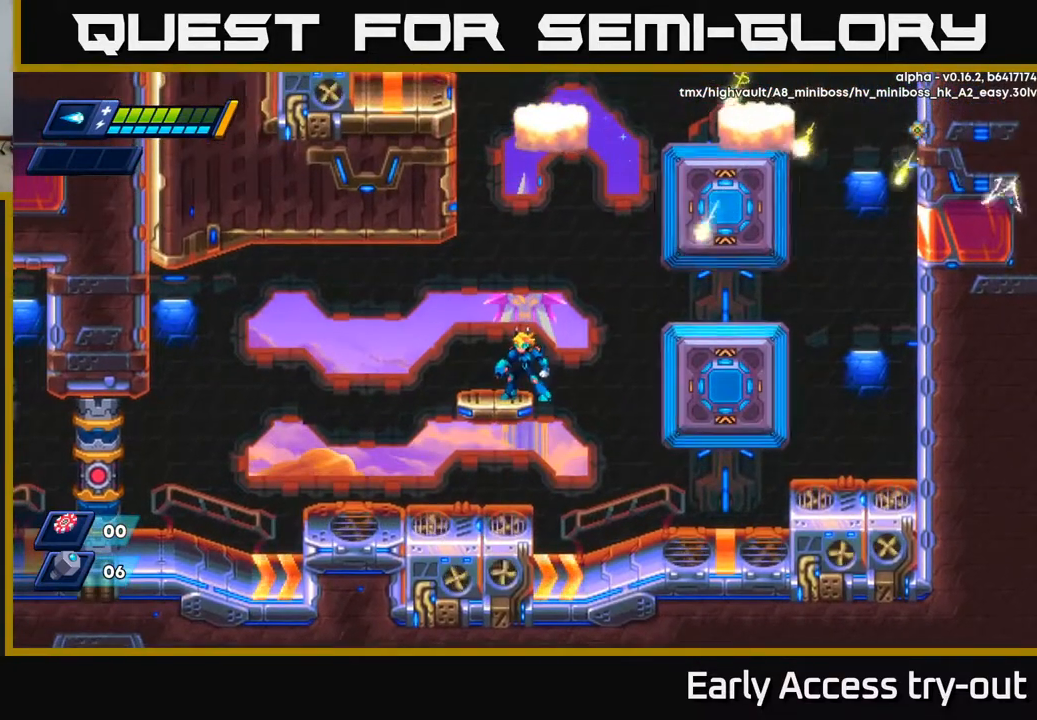
{"buttons": [], "right_stick": "center", "events": []}
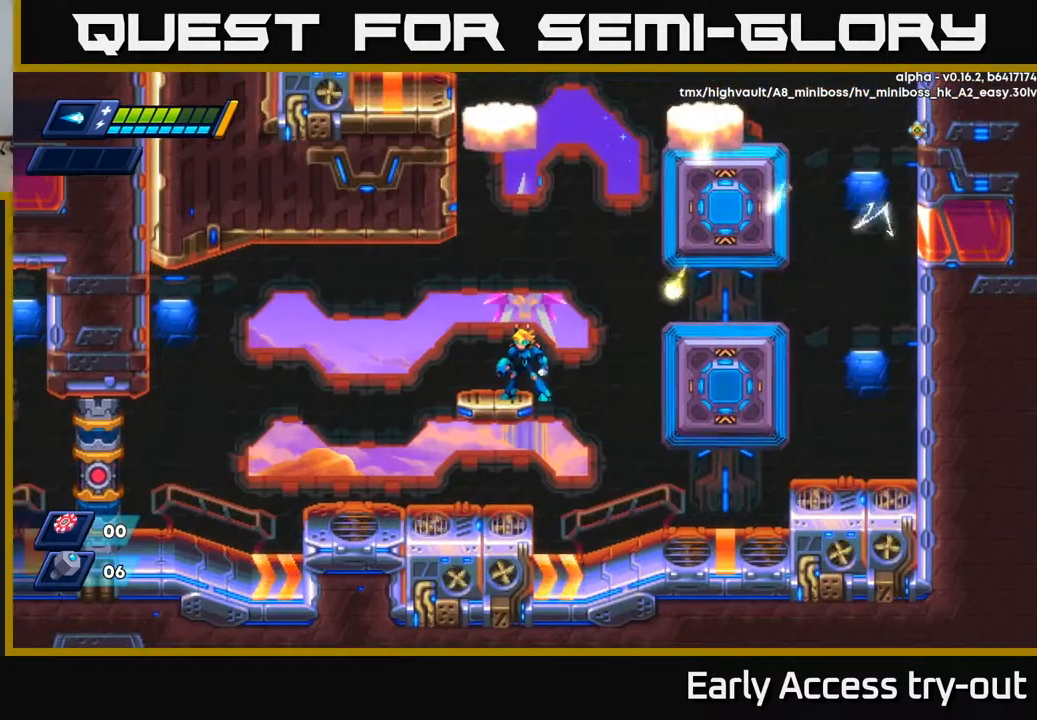
{"buttons": [], "right_stick": "center", "events": []}
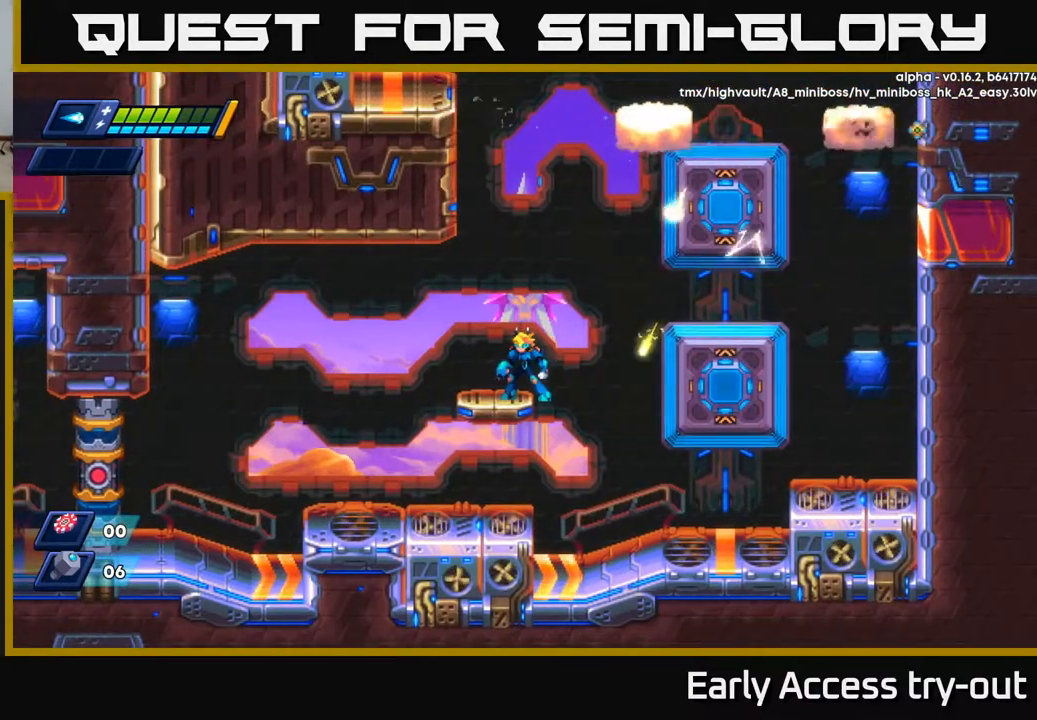
{"buttons": ["DPAD_LEFT"], "right_stick": "center", "events": [[500, "DPAD_LEFT", "down"]]}
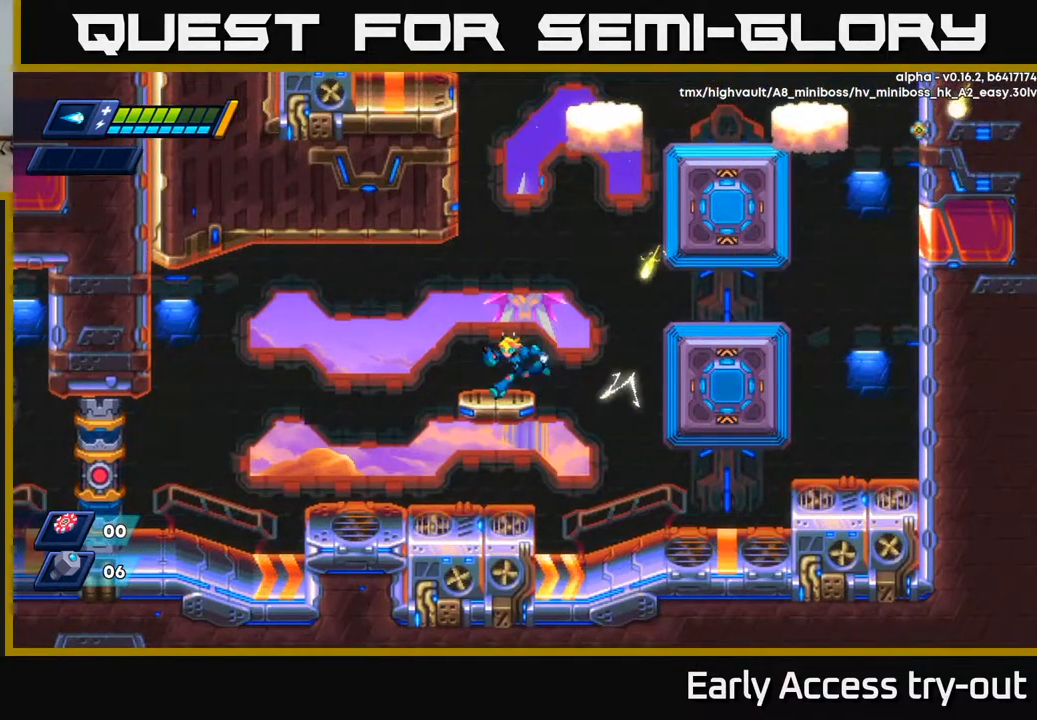
{"buttons": [], "right_stick": "center", "events": [[150, "DPAD_LEFT", "up"], [350, "DPAD_LEFT", "down"], [450, "DPAD_LEFT", "up"]]}
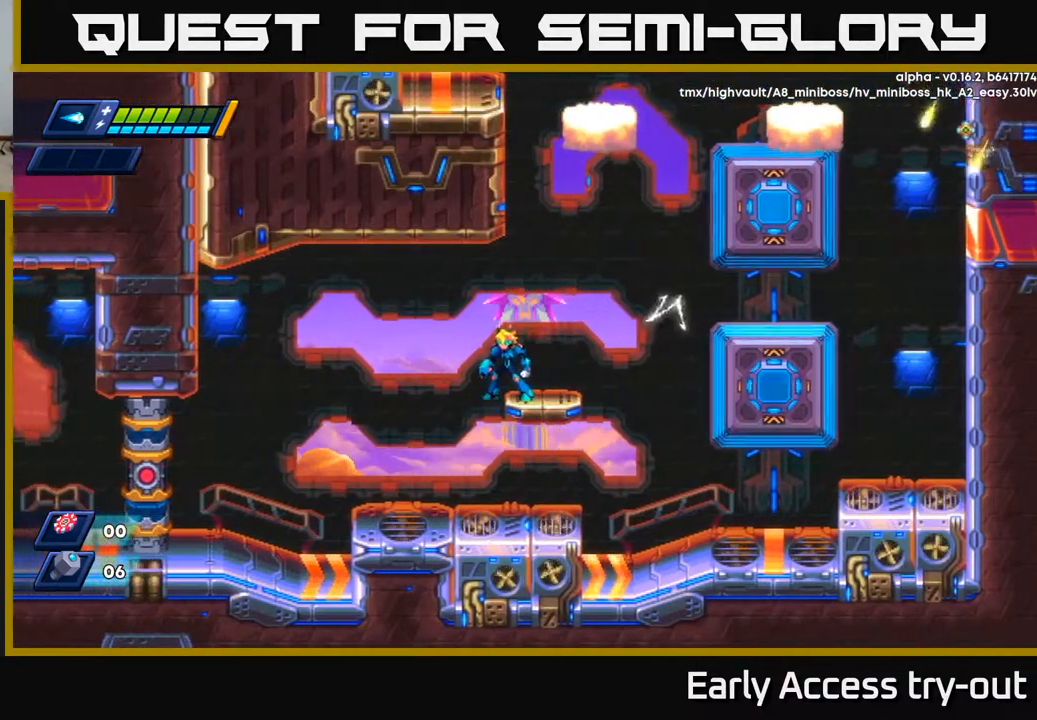
{"buttons": [], "right_stick": "center", "events": []}
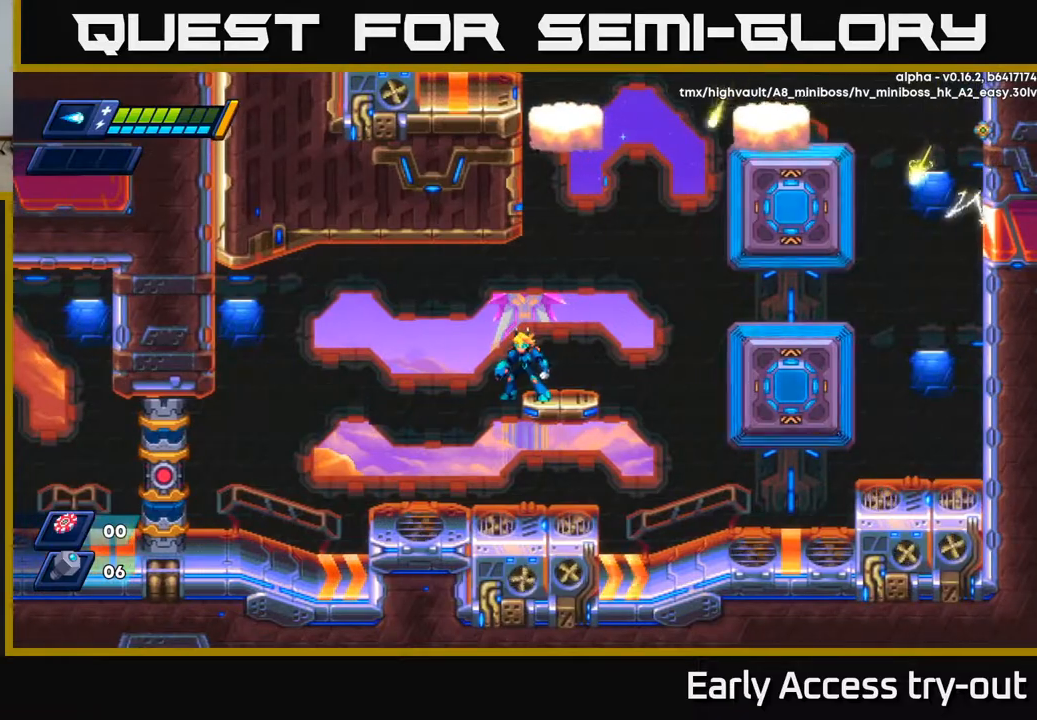
{"buttons": ["A", "DPAD_RIGHT"], "right_stick": "center", "events": [[233, "DPAD_RIGHT", "down"], [467, "A", "down"]]}
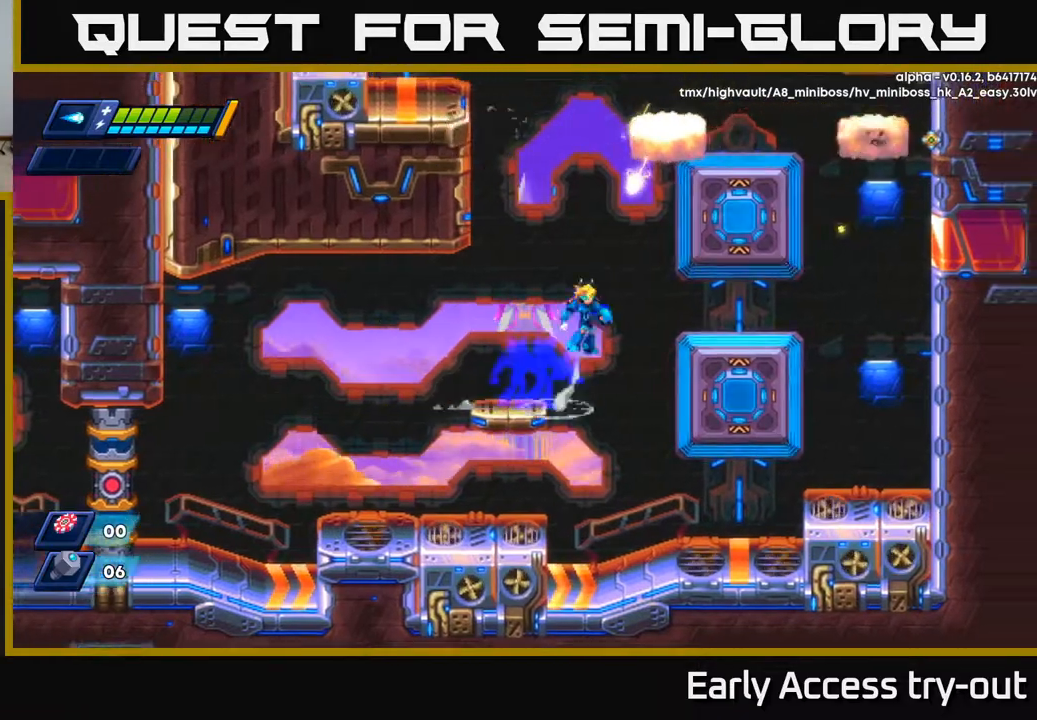
{"buttons": ["A"], "right_stick": "center", "events": [[233, "A", "up"], [400, "A", "down"], [400, "DPAD_RIGHT", "up"]]}
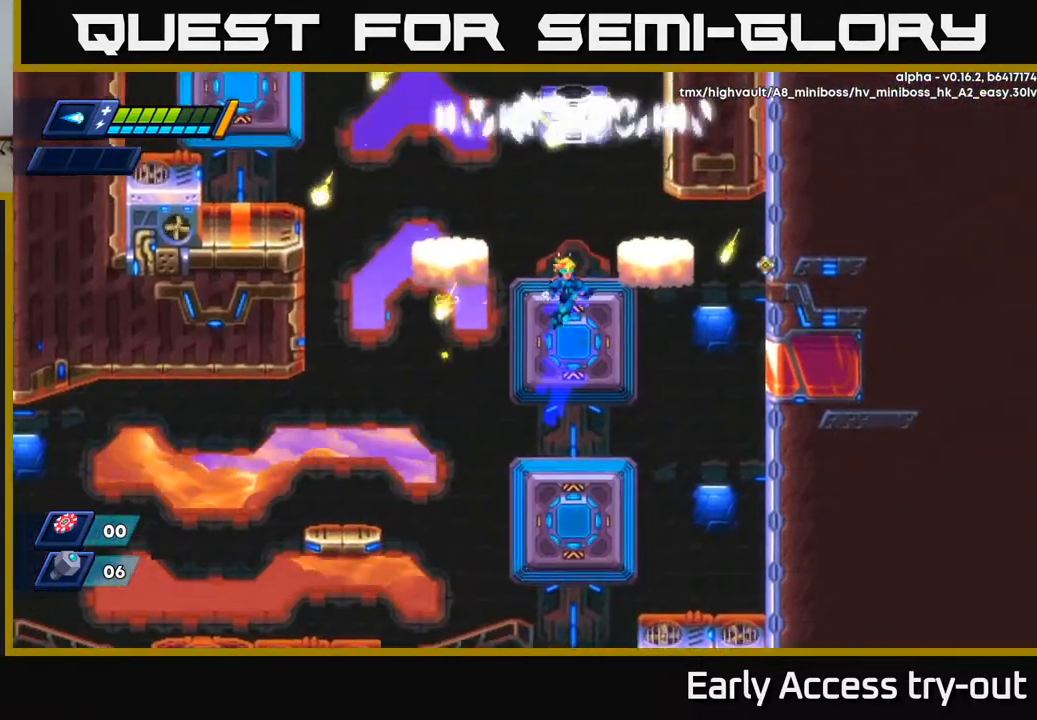
{"buttons": [], "right_stick": "center", "events": [[117, "A", "up"]]}
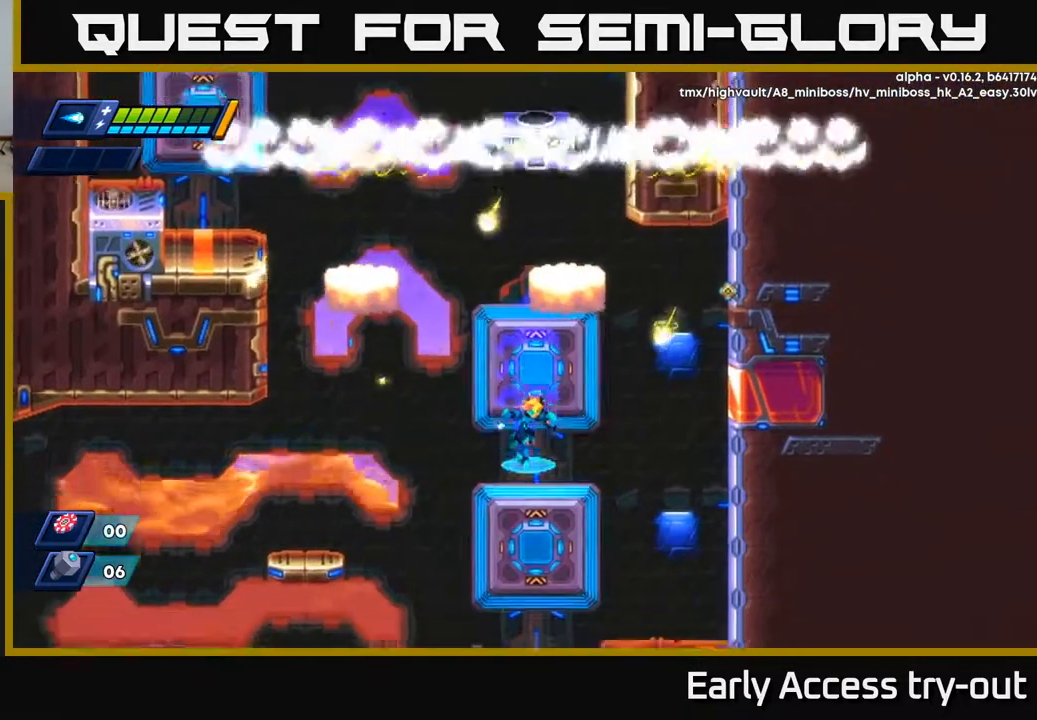
{"buttons": [], "right_stick": "center", "events": [[117, "A", "down"], [267, "A", "up"]]}
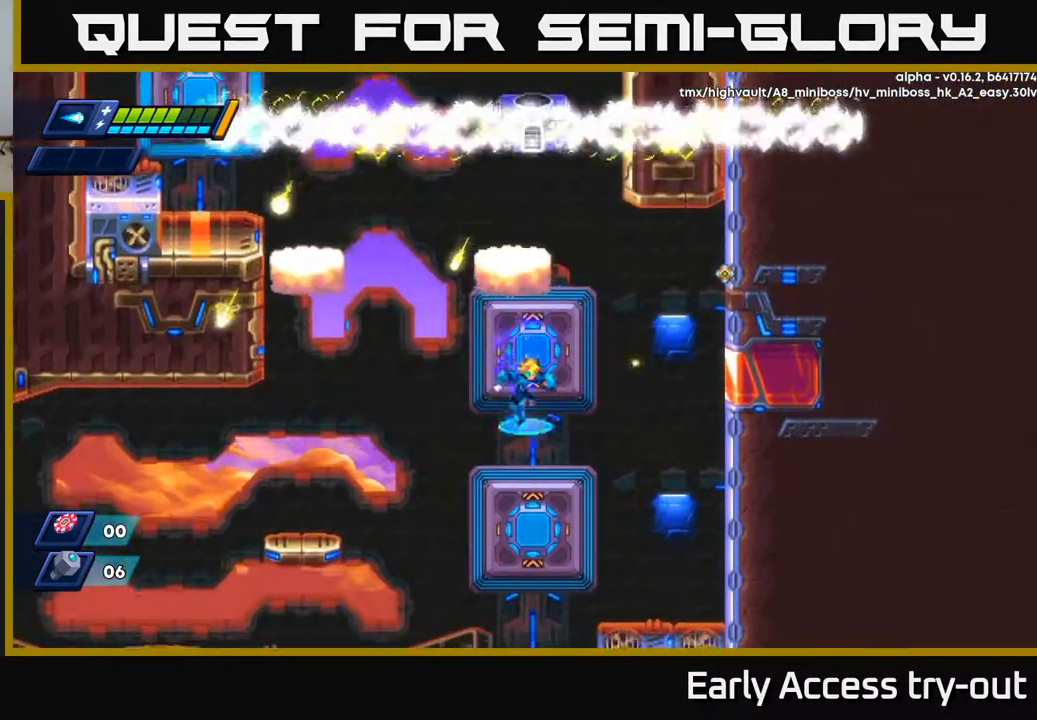
{"buttons": ["A"], "right_stick": "center", "events": [[50, "A", "down"], [183, "A", "up"], [183, "DPAD_RIGHT", "down"], [317, "DPAD_RIGHT", "up"], [400, "A", "down"]]}
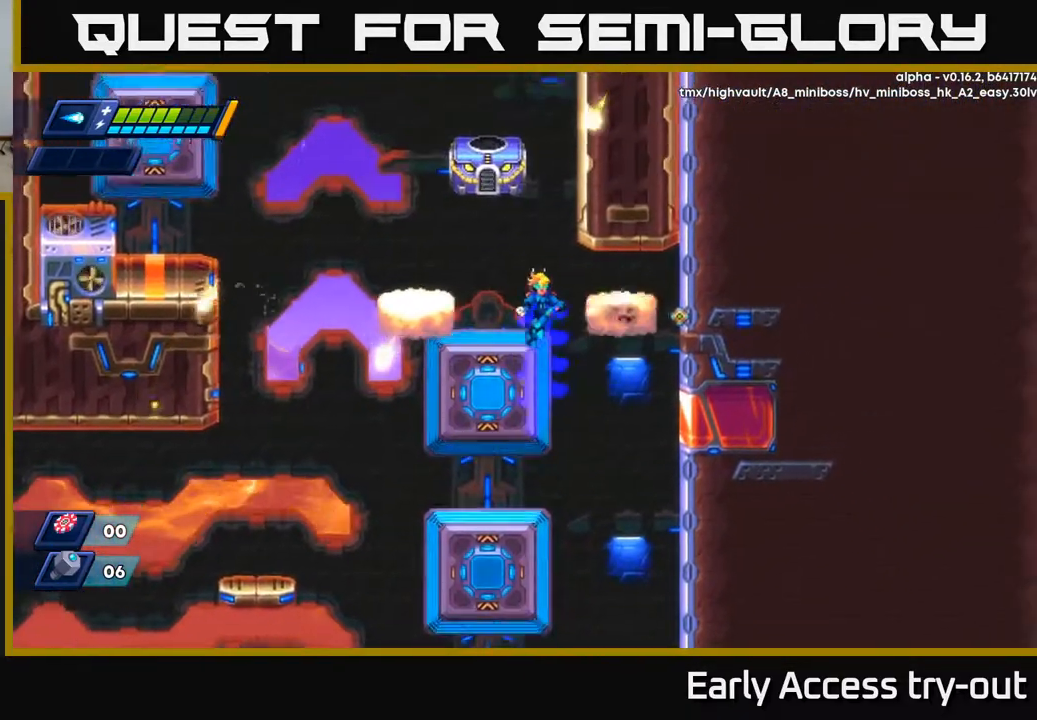
{"buttons": ["DPAD_LEFT"], "right_stick": "center", "events": [[83, "X", "down"], [100, "A", "up"], [167, "X", "up"], [233, "X", "down"], [317, "X", "up"], [367, "X", "down"], [483, "DPAD_LEFT", "down"], [483, "X", "up"]]}
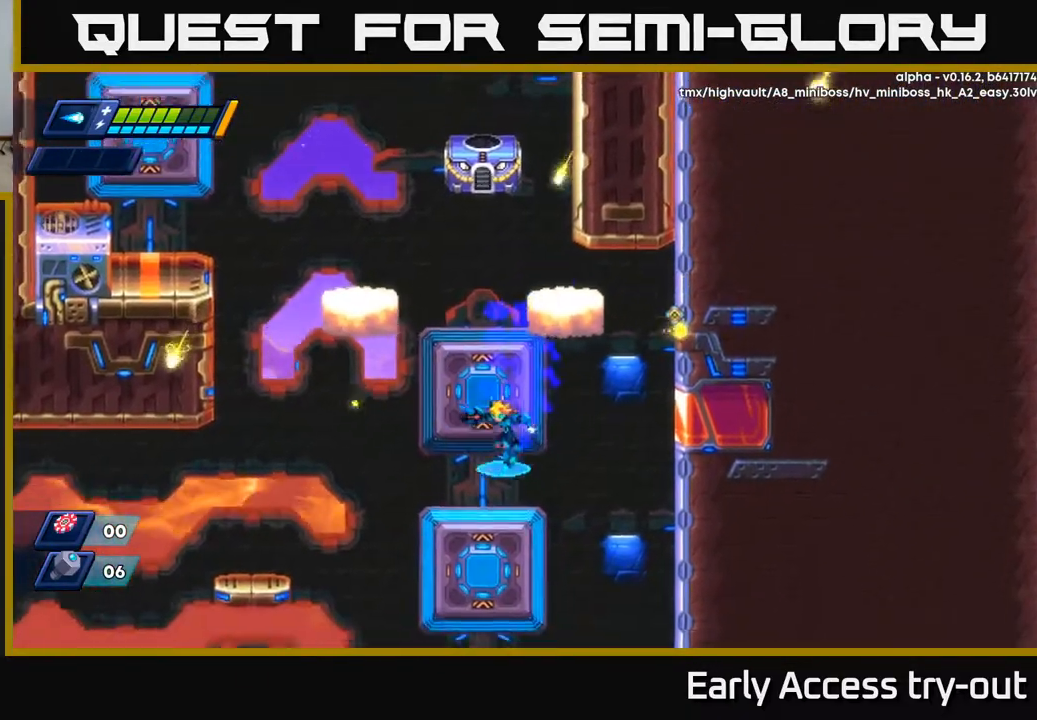
{"buttons": [], "right_stick": "center", "events": [[133, "DPAD_LEFT", "up"], [200, "A", "down"], [417, "A", "up"]]}
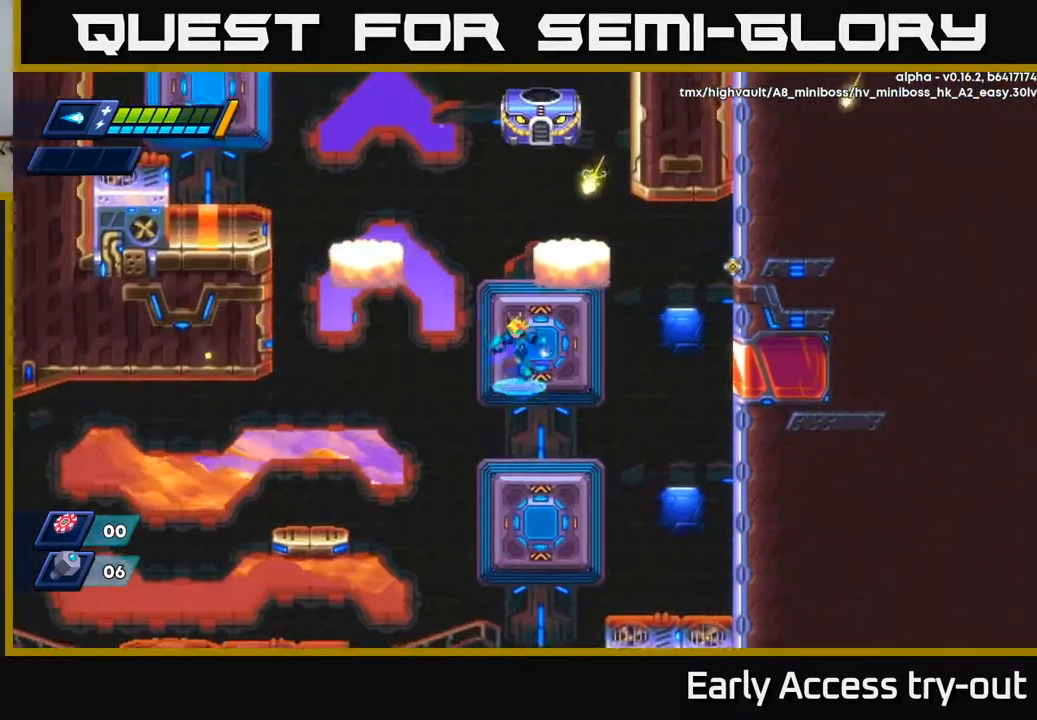
{"buttons": ["DPAD_RIGHT"], "right_stick": "center", "events": [[50, "A", "down"], [50, "DPAD_LEFT", "down"], [267, "DPAD_LEFT", "up"], [300, "DPAD_RIGHT", "down"], [483, "A", "up"]]}
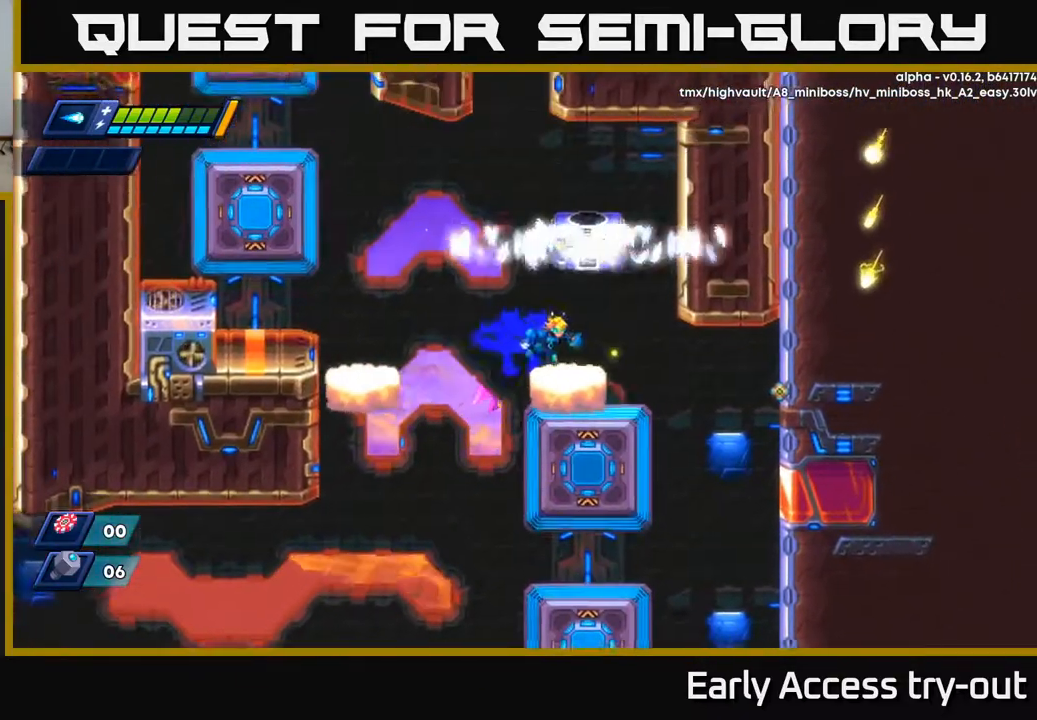
{"buttons": [], "right_stick": "center", "events": [[83, "A", "down"], [100, "DPAD_RIGHT", "up"], [183, "DPAD_LEFT", "down"], [200, "A", "up"], [250, "DPAD_LEFT", "up"]]}
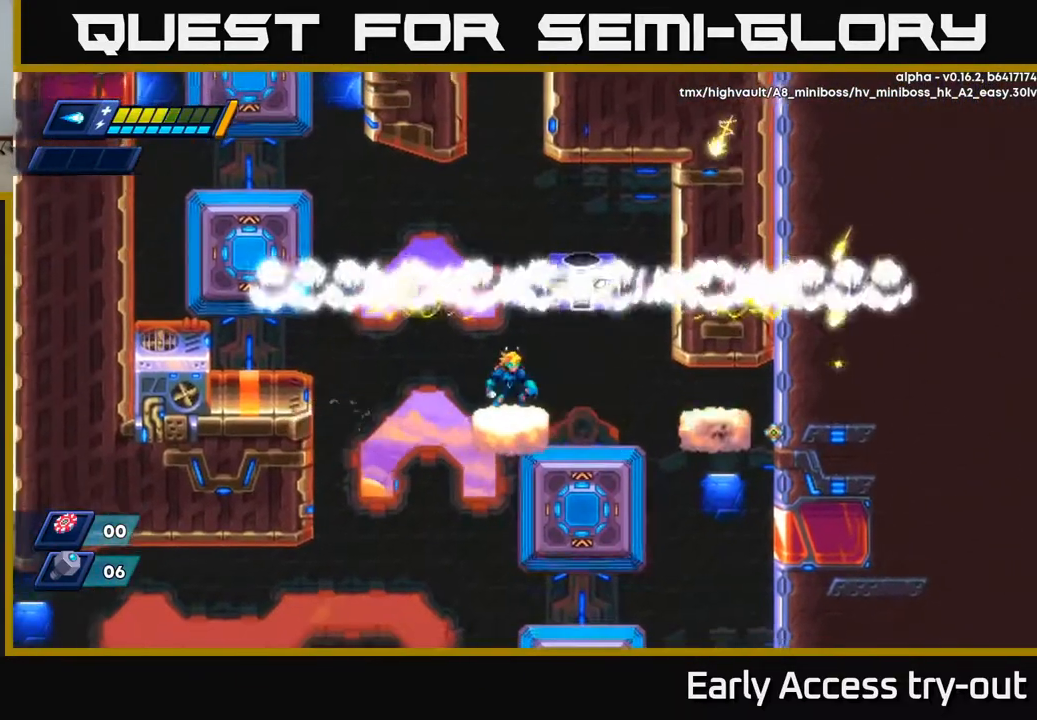
{"buttons": ["X"], "right_stick": "center", "events": [[217, "A", "down"], [333, "X", "down"], [367, "A", "up"], [417, "X", "up"], [467, "X", "down"]]}
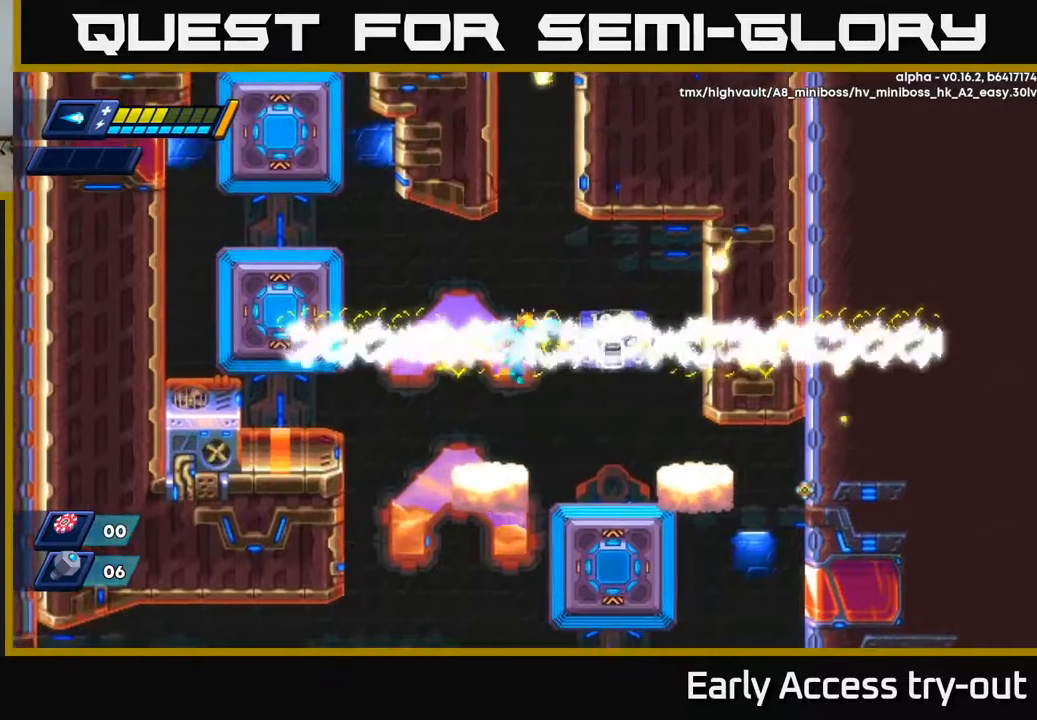
{"buttons": [], "right_stick": "center", "events": [[50, "X", "up"], [83, "DPAD_LEFT", "down"], [117, "X", "down"], [150, "X", "up"], [367, "DPAD_LEFT", "up"], [400, "DPAD_RIGHT", "down"], [483, "DPAD_RIGHT", "up"]]}
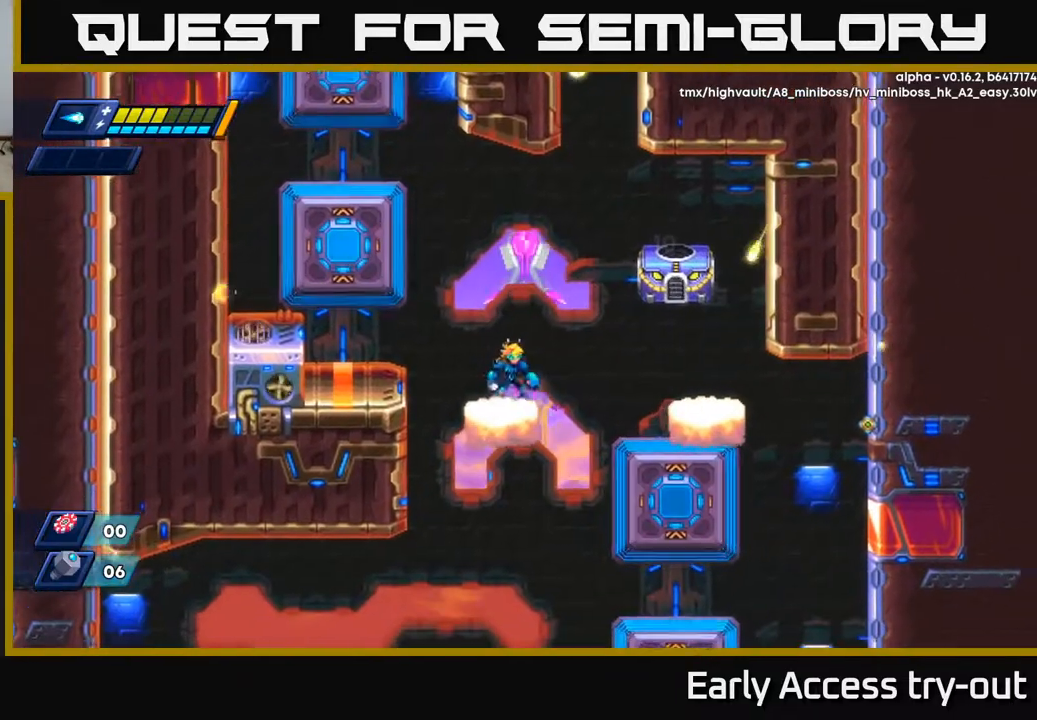
{"buttons": ["X"], "right_stick": "center", "events": [[133, "A", "down"], [250, "X", "down"], [283, "A", "up"], [317, "X", "up"], [383, "X", "down"], [467, "X", "up"], [500, "X", "down"]]}
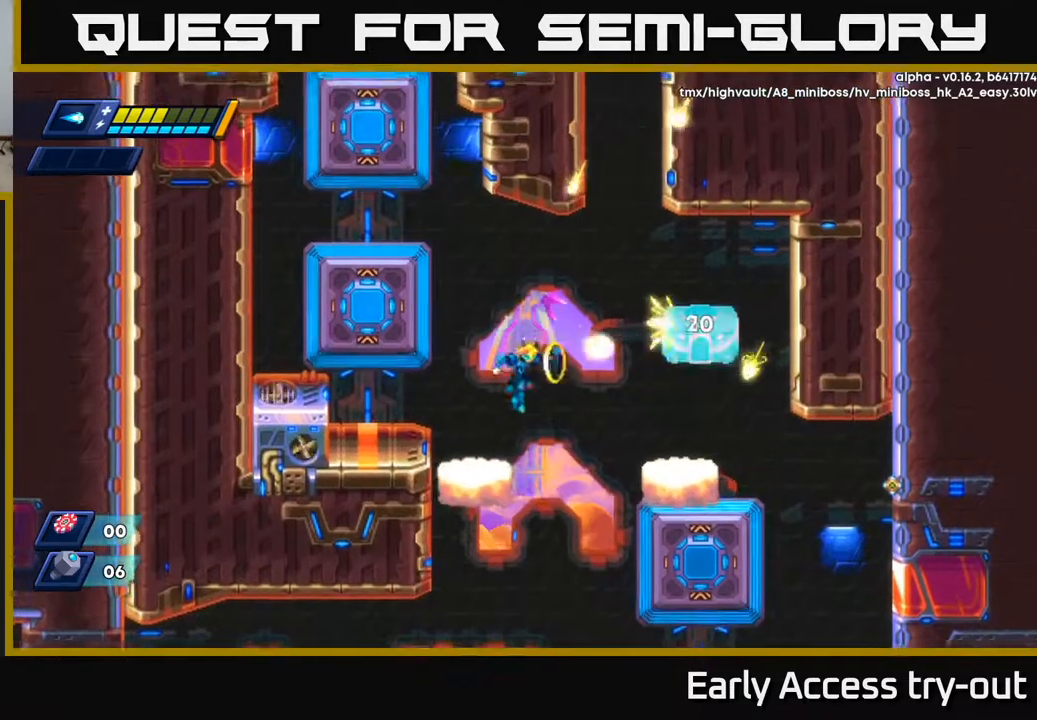
{"buttons": ["A", "DPAD_LEFT"], "right_stick": "center", "events": [[83, "DPAD_LEFT", "down"], [100, "X", "up"], [317, "A", "down"]]}
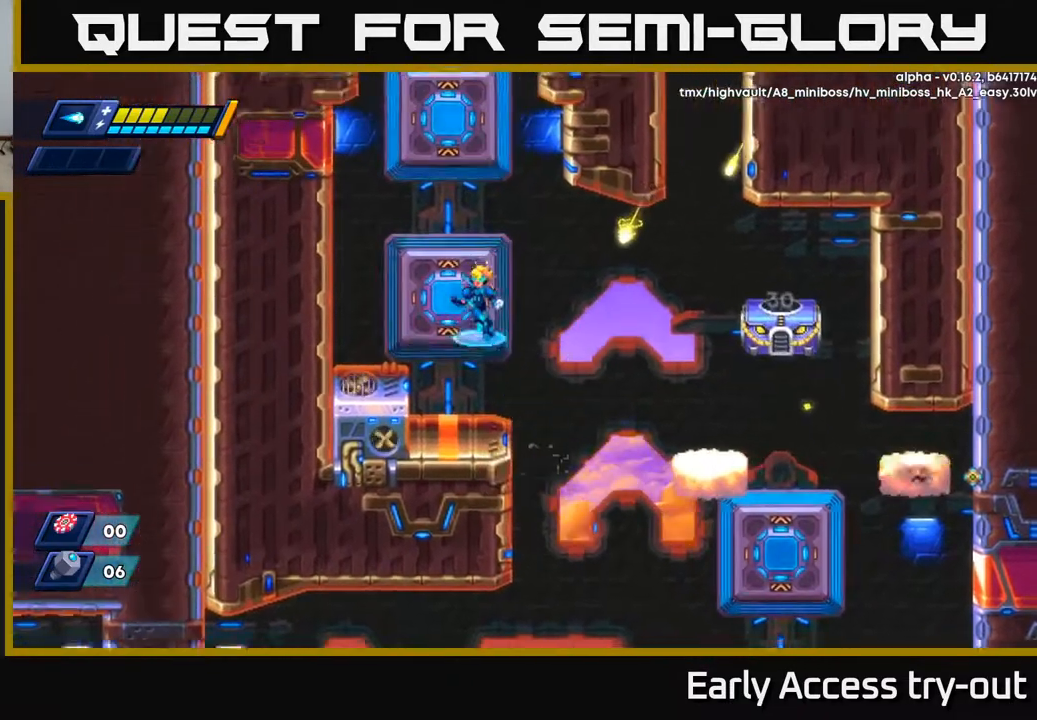
{"buttons": ["A"], "right_stick": "center", "events": [[50, "A", "up"], [133, "A", "down"], [200, "DPAD_LEFT", "up"], [300, "A", "up"], [383, "A", "down"]]}
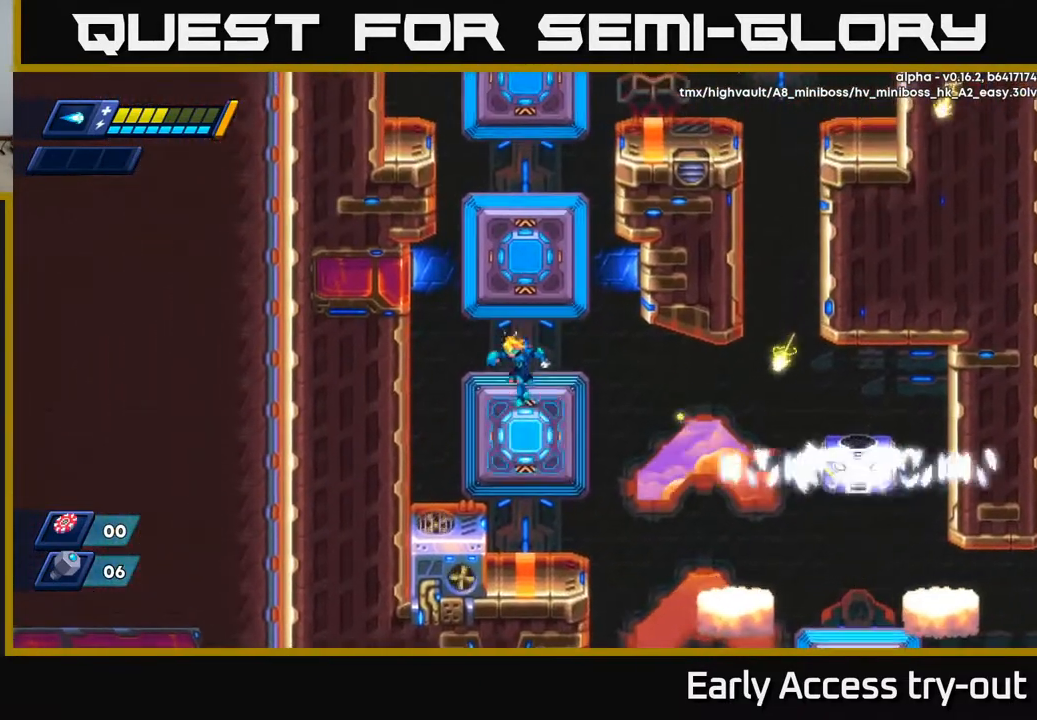
{"buttons": ["A"], "right_stick": "center", "events": [[83, "A", "up"], [150, "A", "down"], [400, "A", "up"], [483, "A", "down"]]}
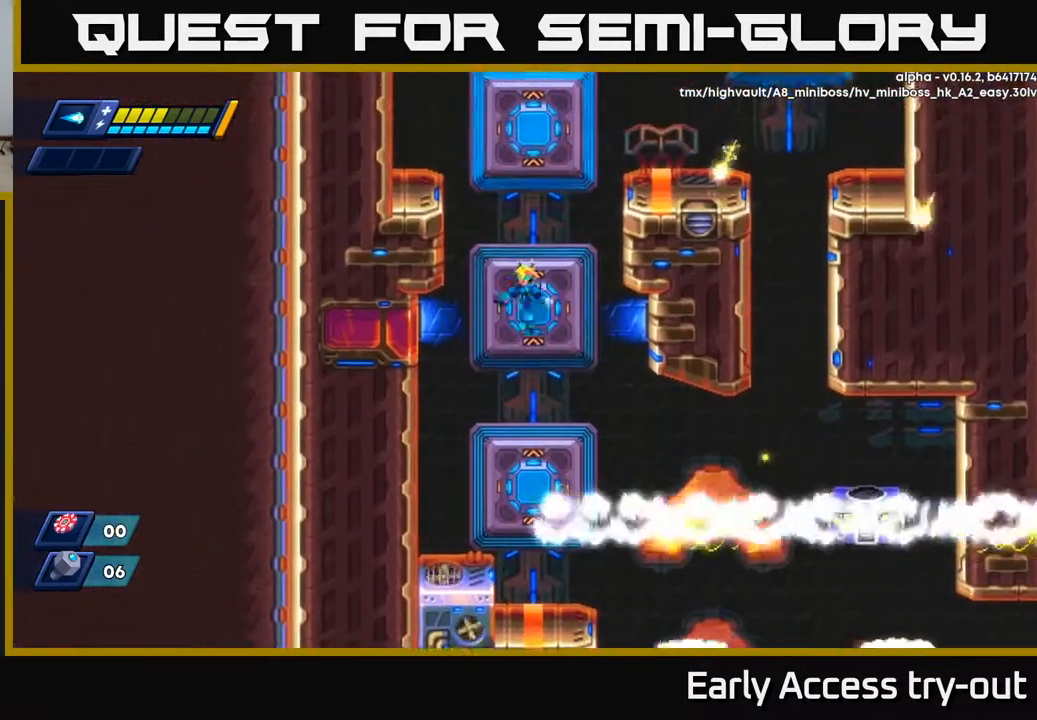
{"buttons": ["A"], "right_stick": "center", "events": [[200, "A", "up"], [450, "A", "down"]]}